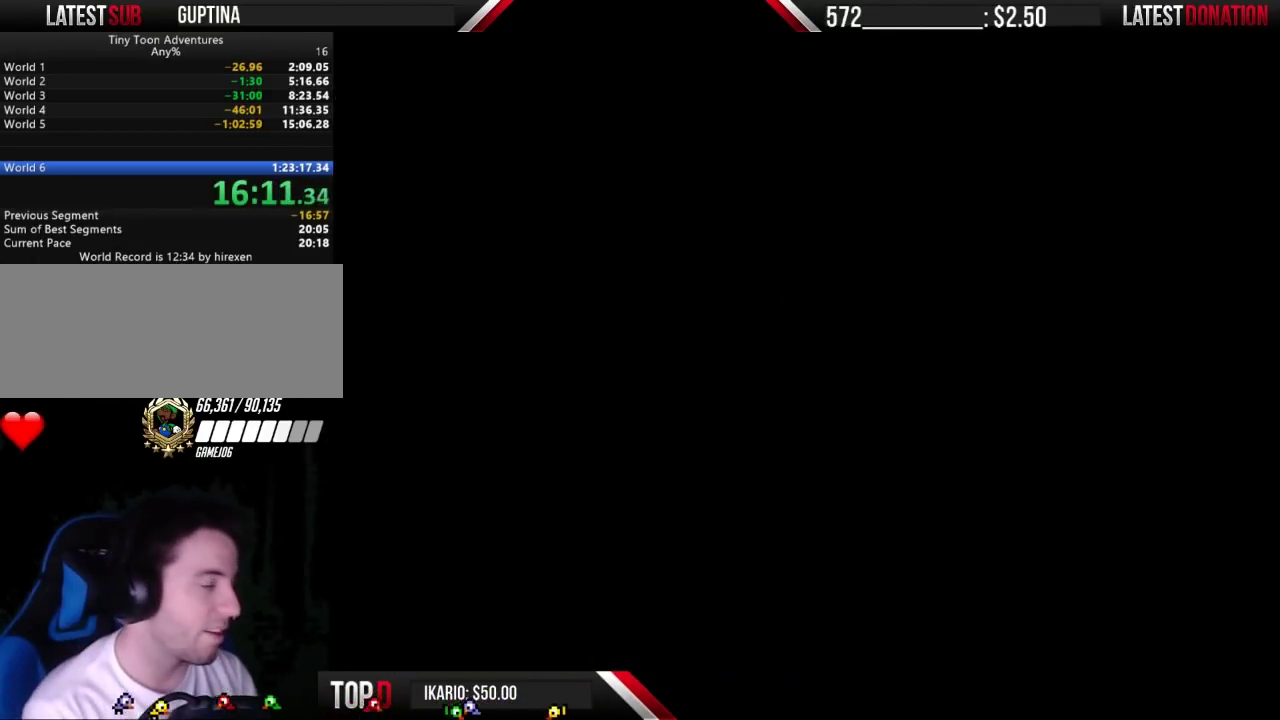
Gameplay with a controller (Nintendo layout); each line is a JSON object with the inputs held at the frame after it. "events" lists button and stick changes between this image and that frame as [ms after this image, input, new state], when the widget could be followed in between. Not read: L3 R3.
{"buttons": ["B", "DPAD_RIGHT"], "events": [[100, "B", "down"], [100, "DPAD_RIGHT", "down"]]}
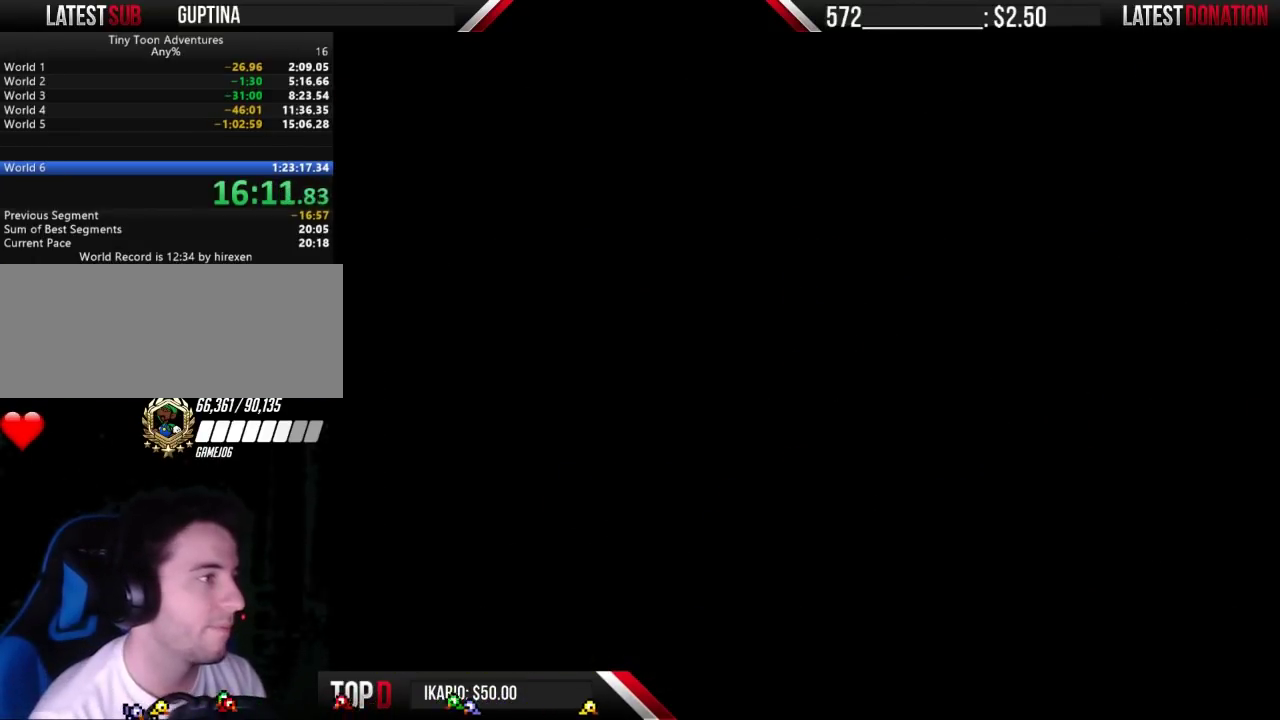
{"buttons": ["B", "DPAD_RIGHT"], "events": []}
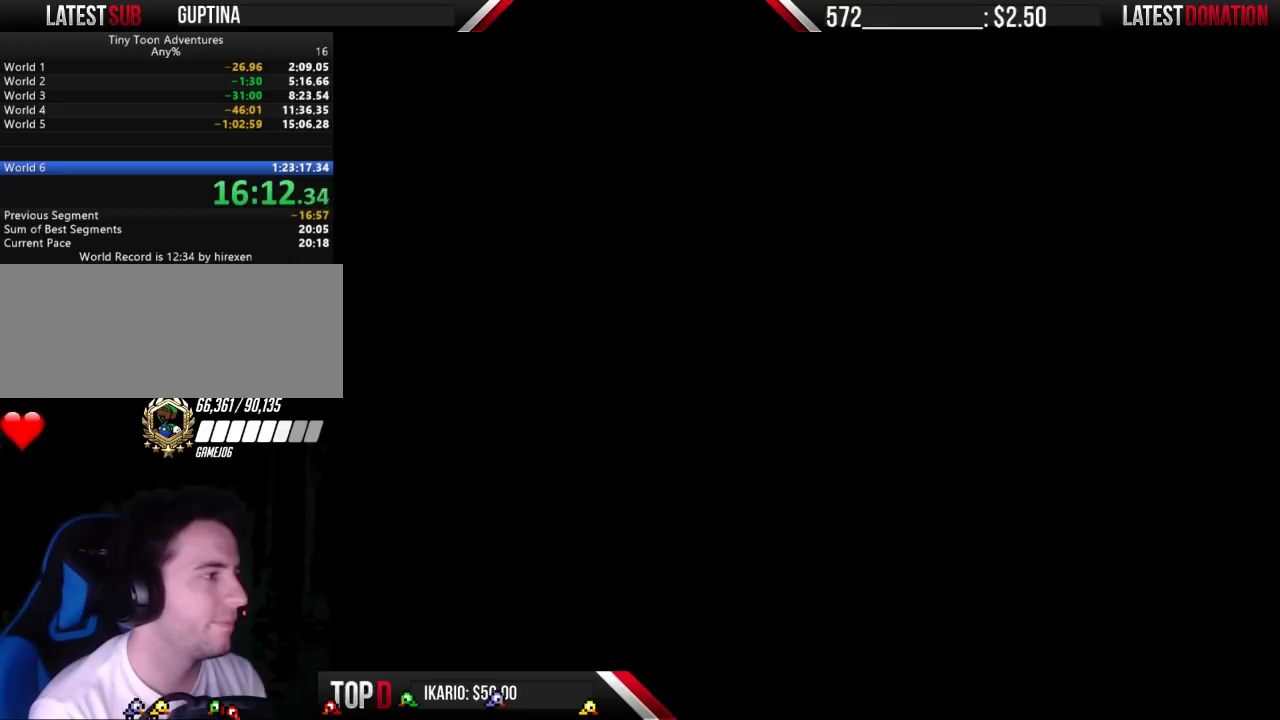
{"buttons": ["B", "DPAD_RIGHT"], "events": []}
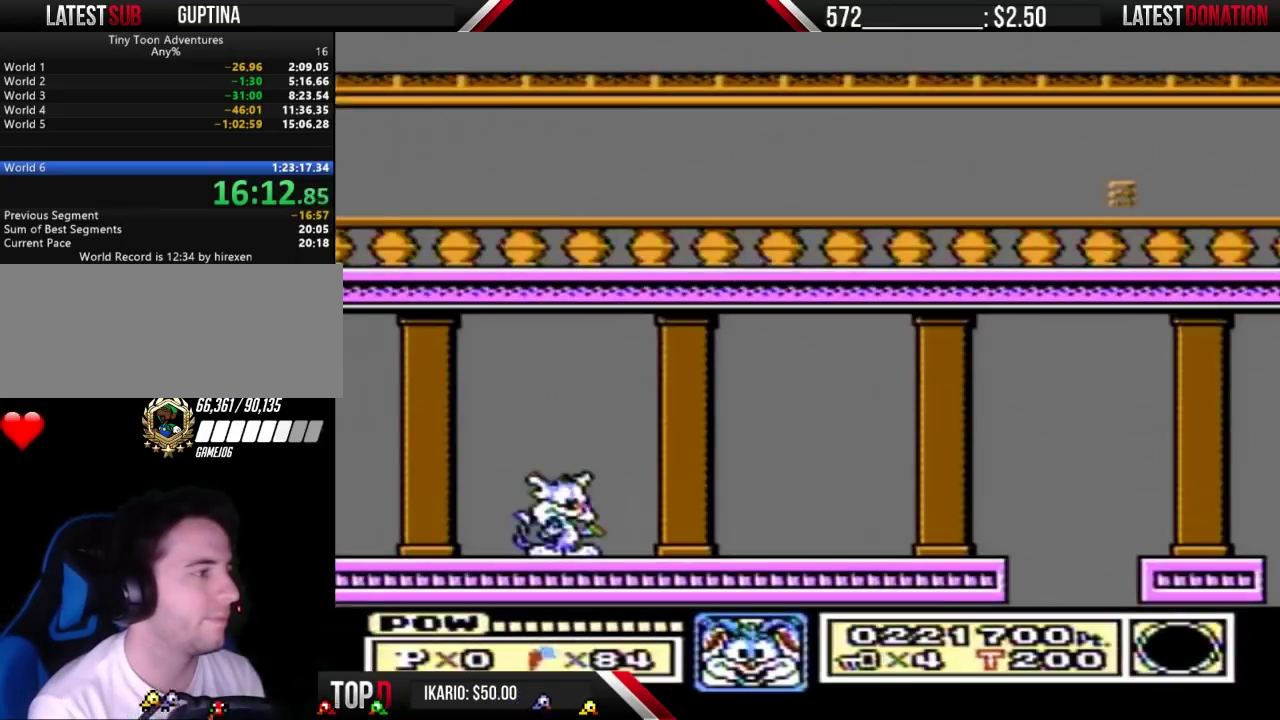
{"buttons": ["B", "DPAD_RIGHT"], "events": []}
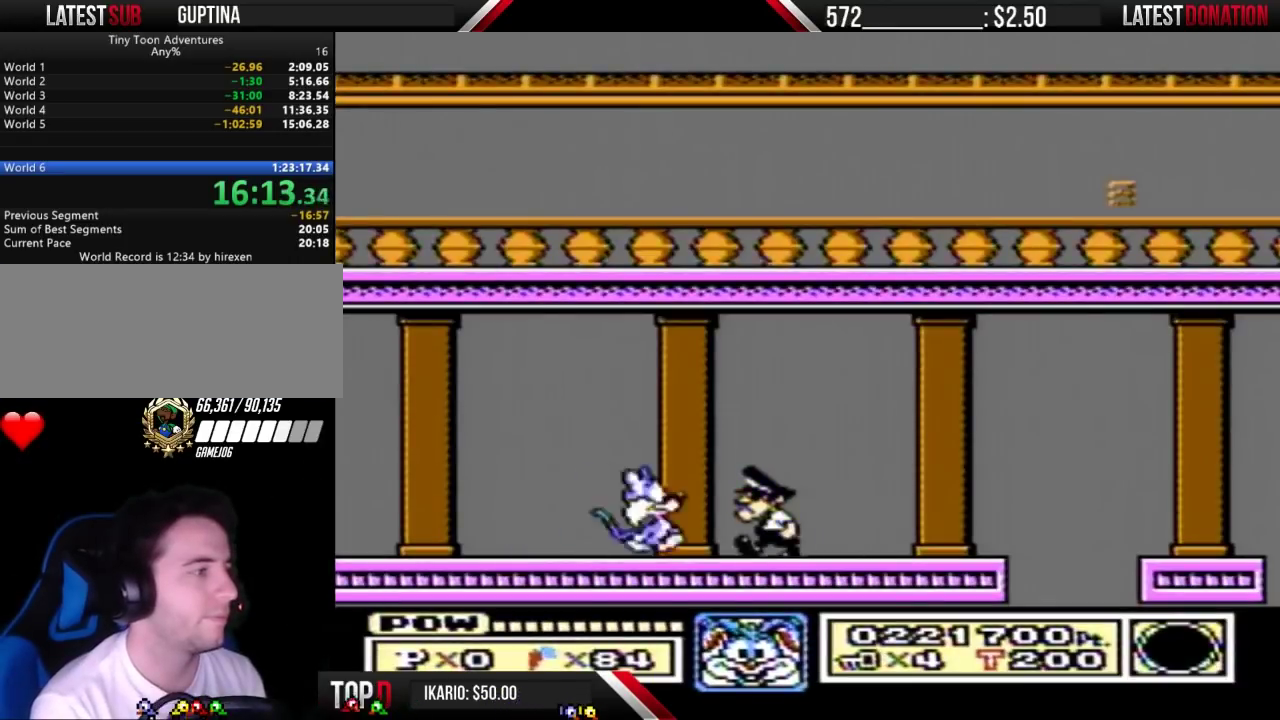
{"buttons": [], "events": [[267, "DPAD_DOWN", "down"], [300, "A", "down"], [300, "DPAD_RIGHT", "up"], [333, "DPAD_DOWN", "up"], [367, "A", "up"], [367, "B", "up"]]}
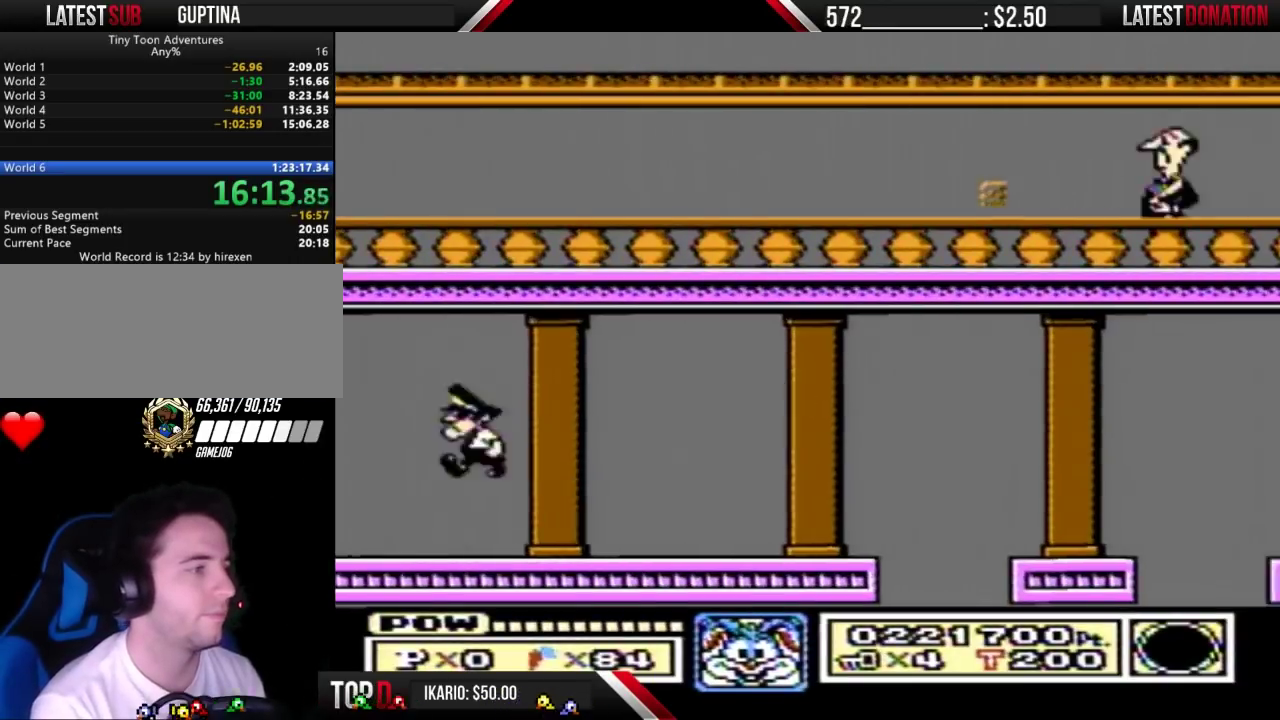
{"buttons": [], "events": []}
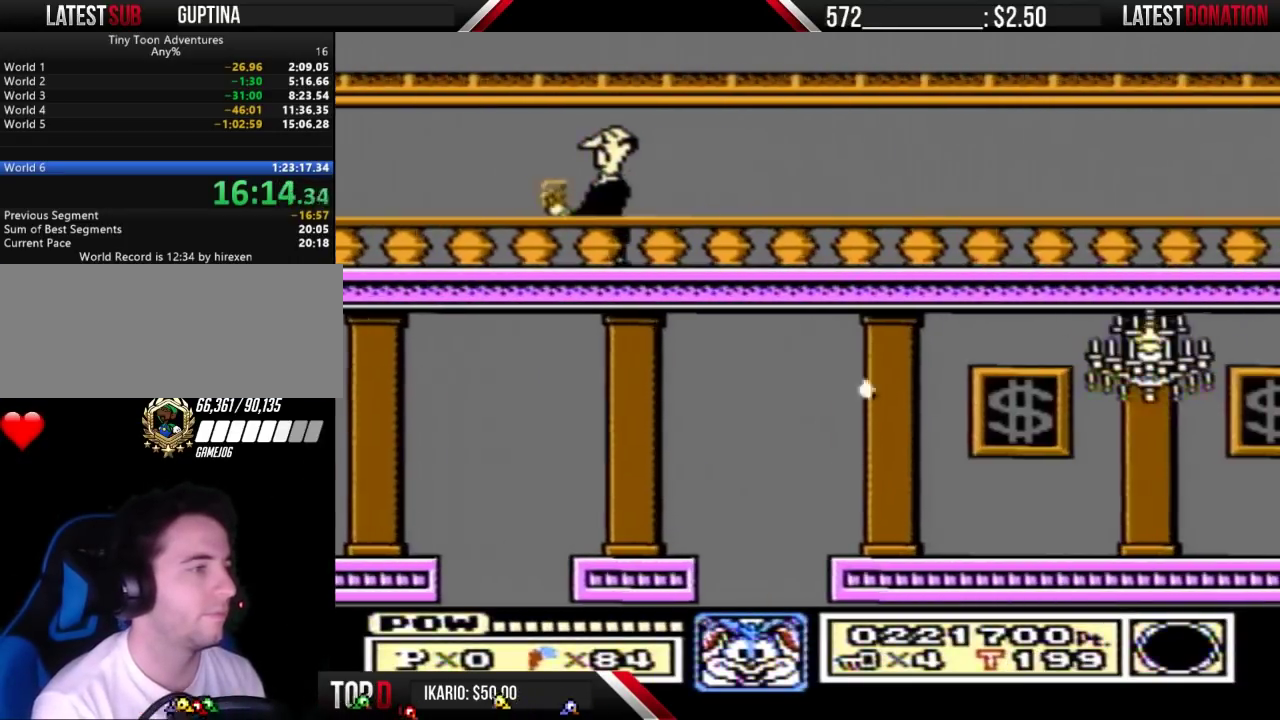
{"buttons": [], "events": [[367, "DPAD_DOWN", "down"], [500, "DPAD_DOWN", "up"]]}
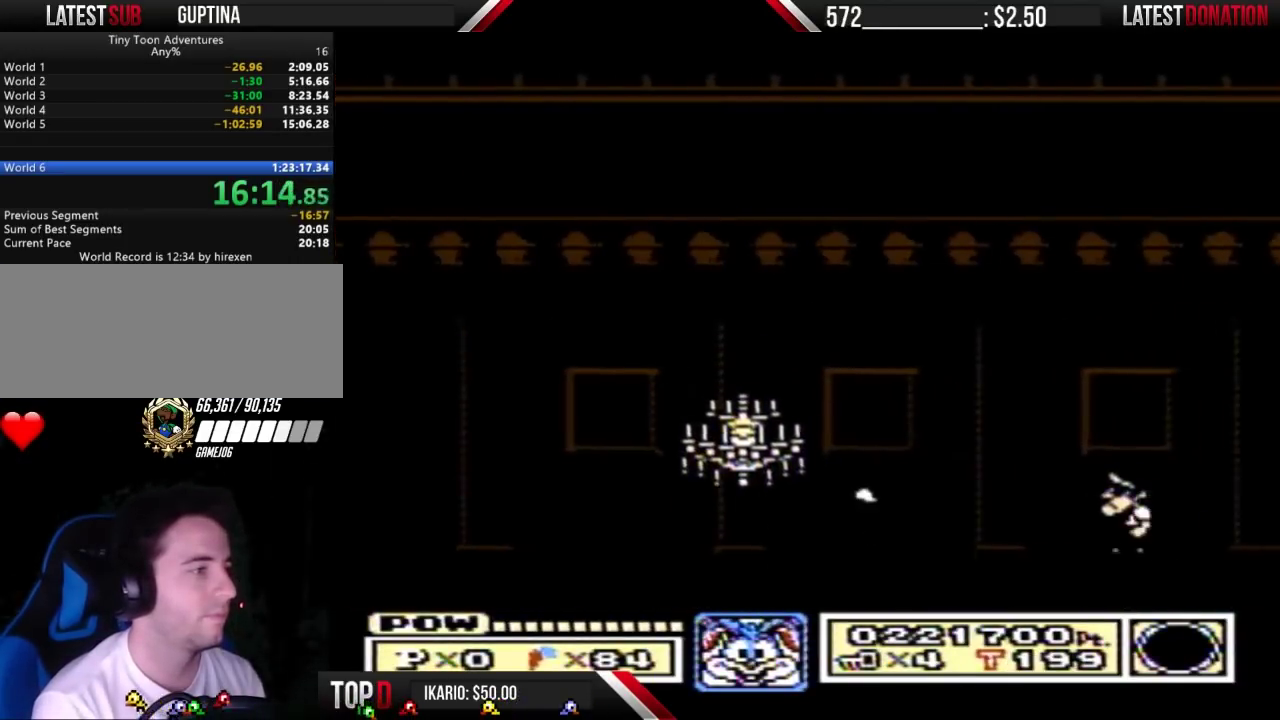
{"buttons": ["A"], "events": [[133, "DPAD_DOWN", "down"], [167, "A", "down"], [200, "DPAD_DOWN", "up"]]}
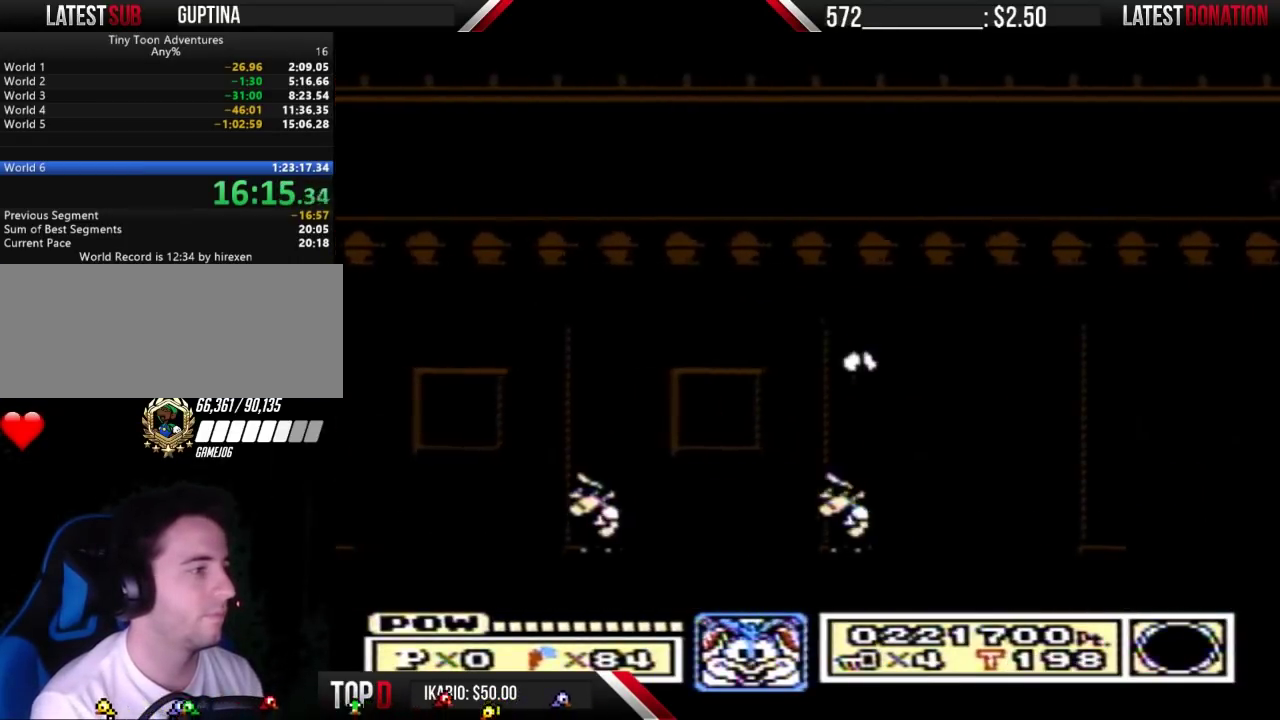
{"buttons": ["A"], "events": [[167, "A", "up"], [333, "DPAD_DOWN", "down"], [367, "A", "down"], [400, "DPAD_DOWN", "up"]]}
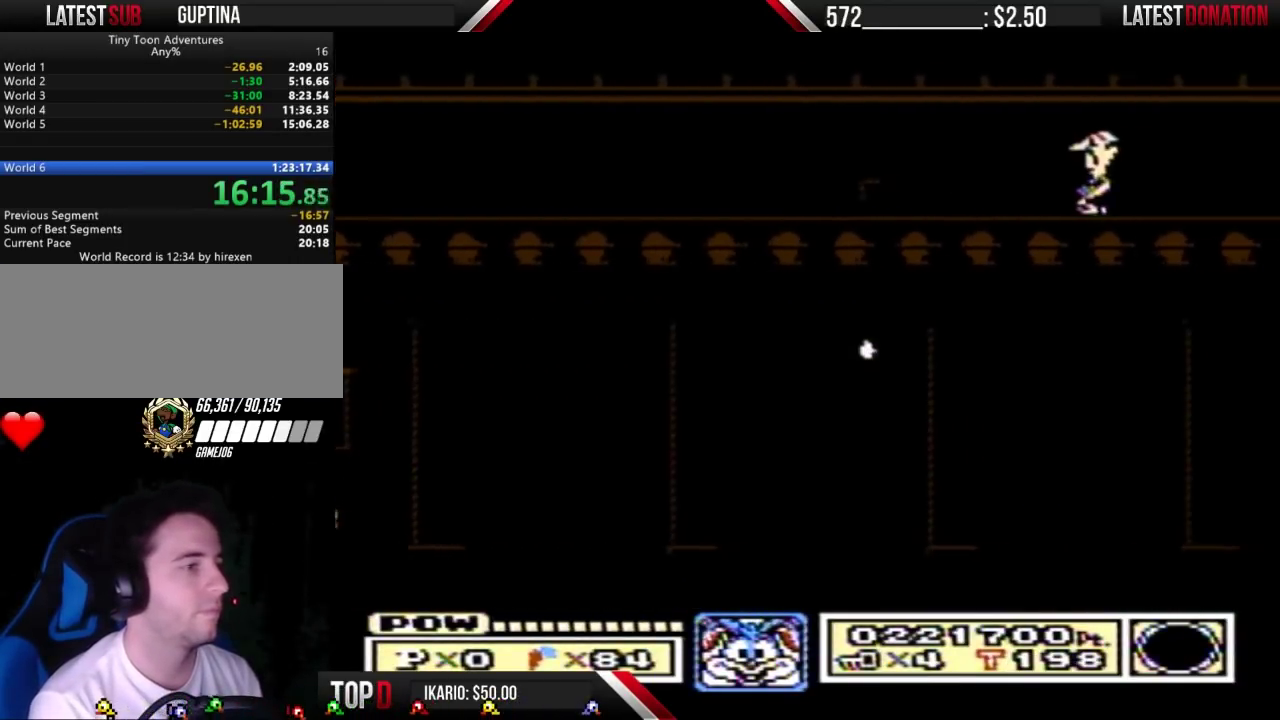
{"buttons": ["DPAD_DOWN"], "events": [[333, "A", "up"], [500, "DPAD_DOWN", "down"]]}
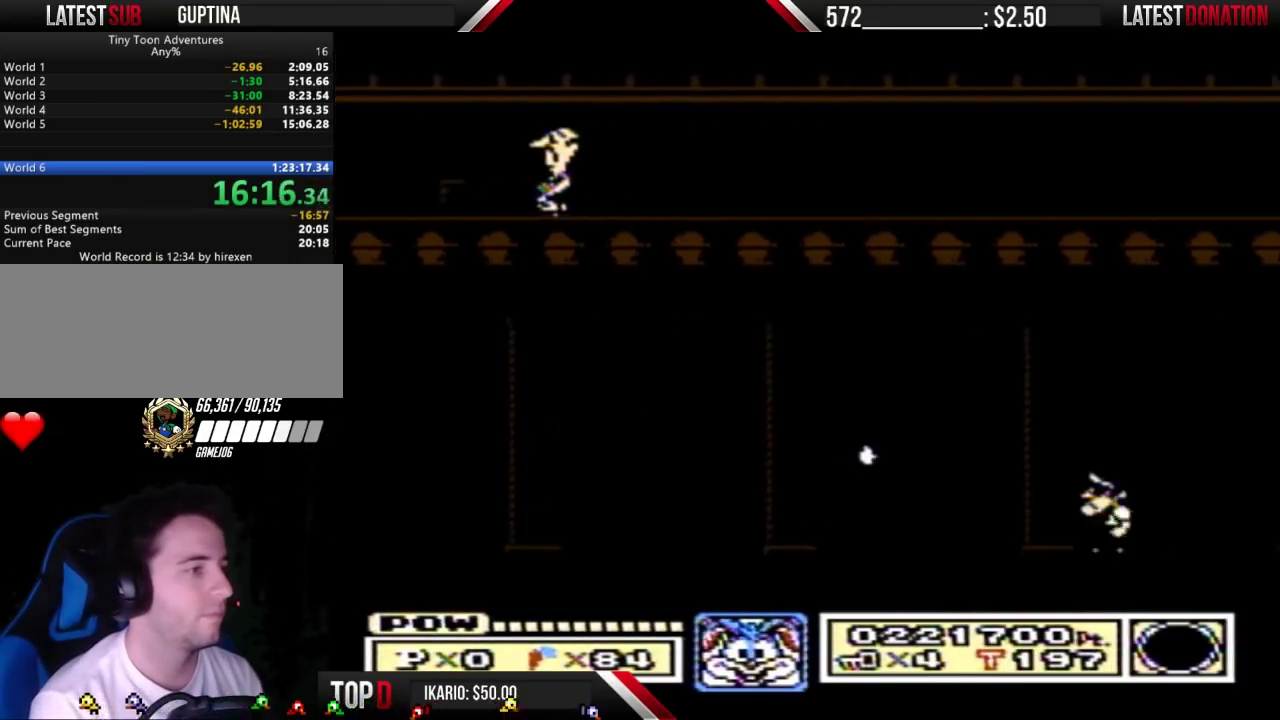
{"buttons": [], "events": [[33, "DPAD_DOWN", "up"]]}
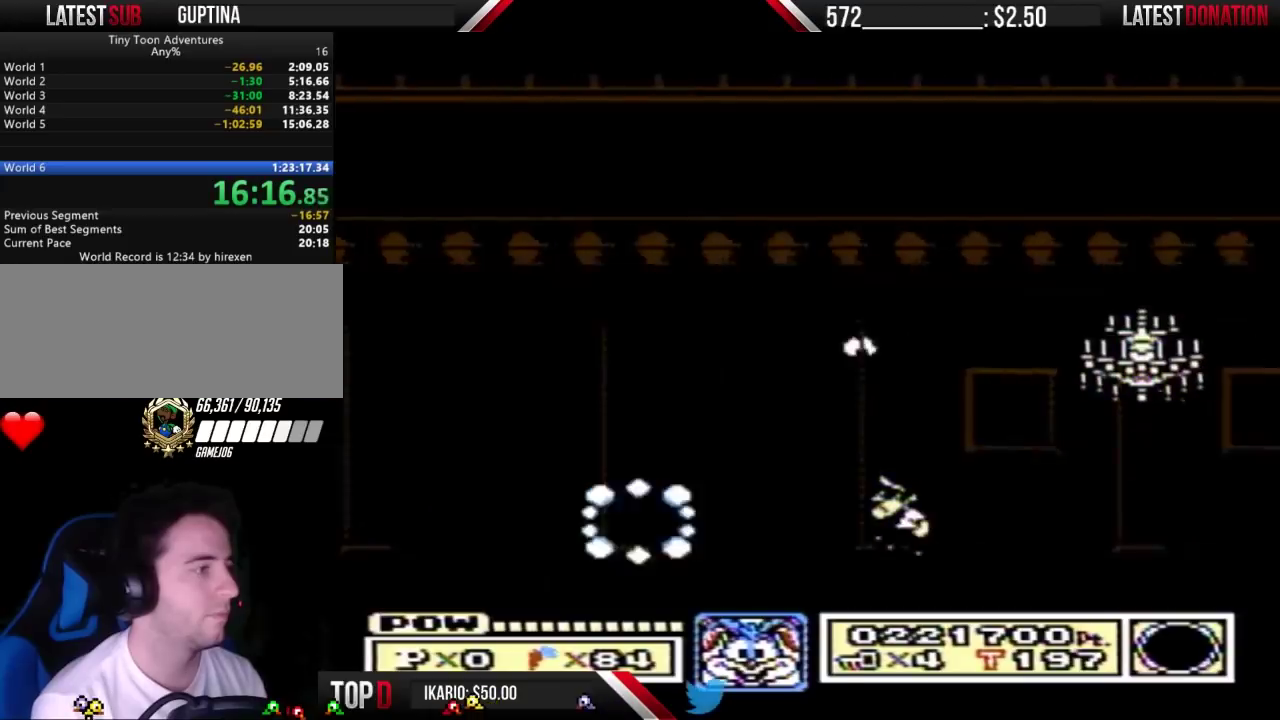
{"buttons": ["DPAD_DOWN"], "events": [[400, "DPAD_DOWN", "down"]]}
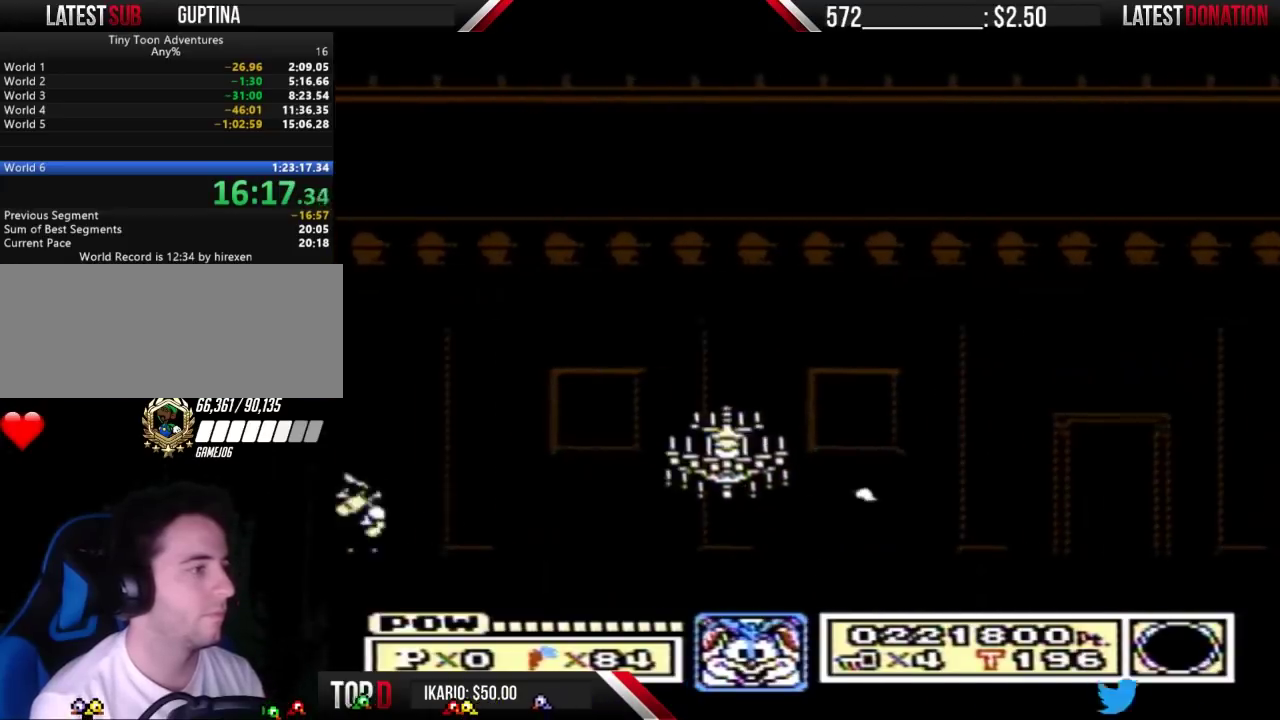
{"buttons": ["DPAD_DOWN"], "events": [[67, "DPAD_DOWN", "up"], [167, "DPAD_DOWN", "down"], [233, "DPAD_DOWN", "up"], [367, "DPAD_DOWN", "down"]]}
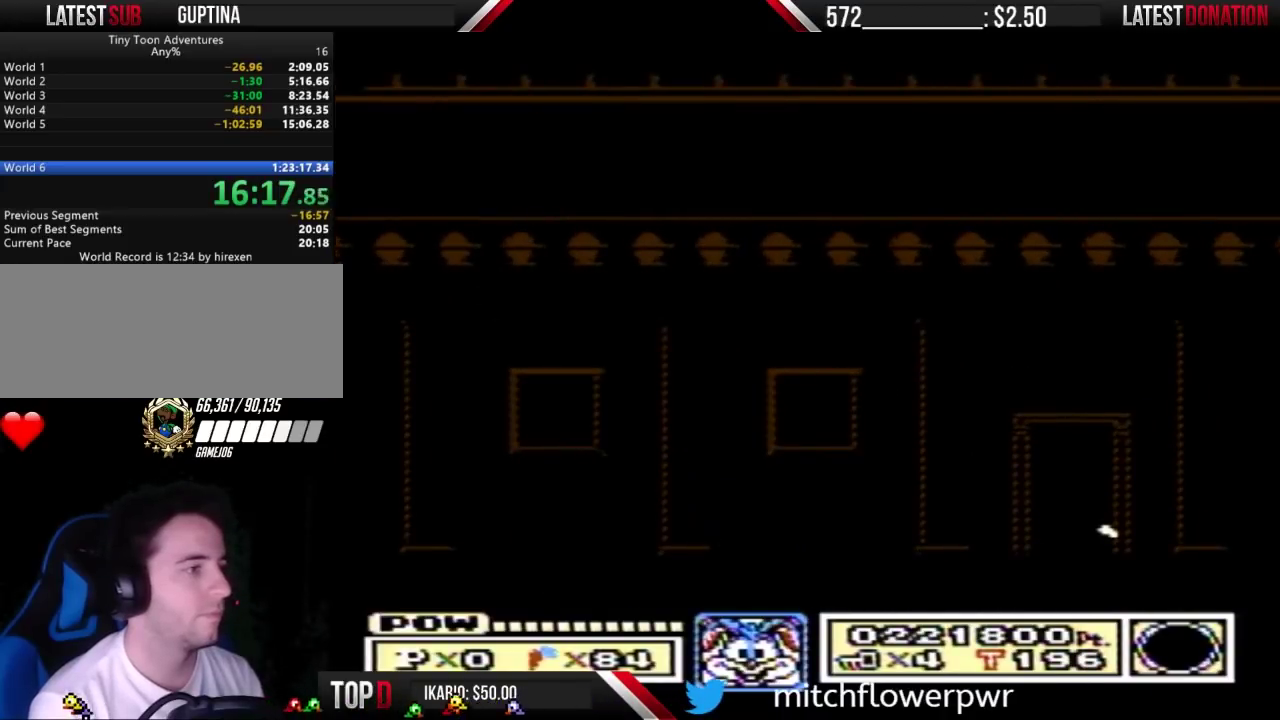
{"buttons": ["B"], "events": [[67, "DPAD_DOWN", "up"], [467, "B", "down"]]}
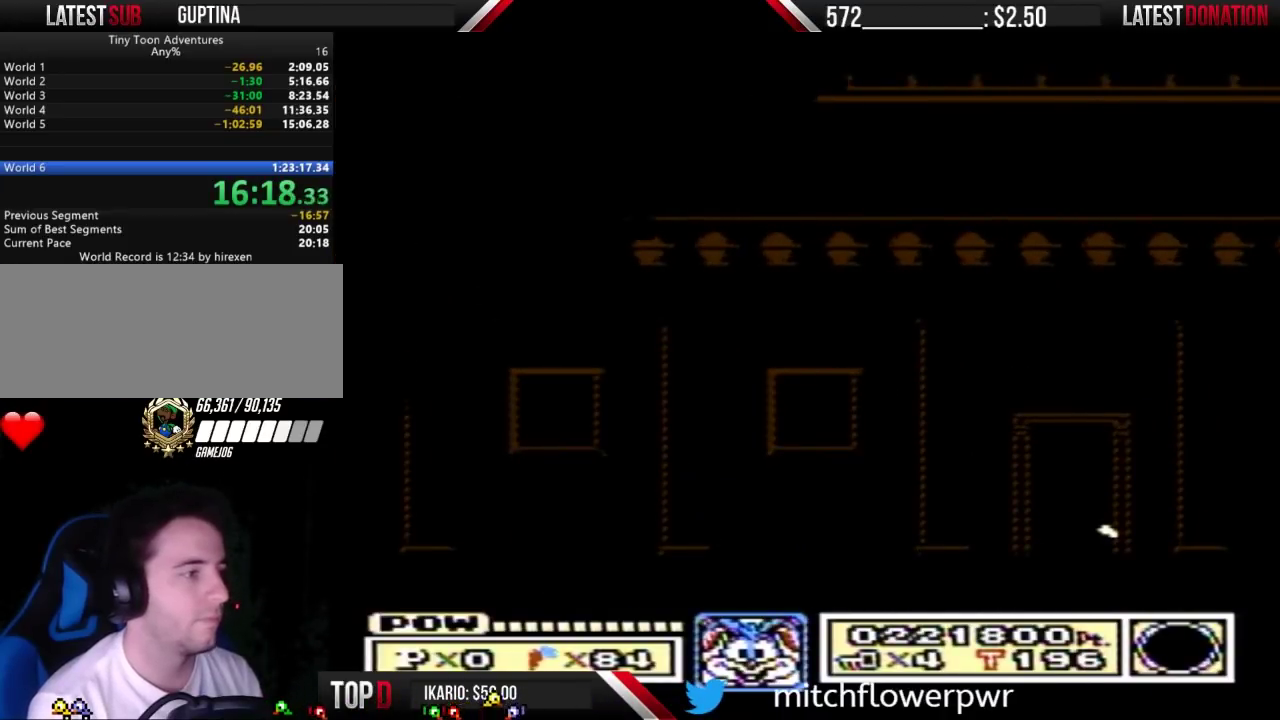
{"buttons": ["B", "DPAD_RIGHT"], "events": [[200, "DPAD_RIGHT", "down"]]}
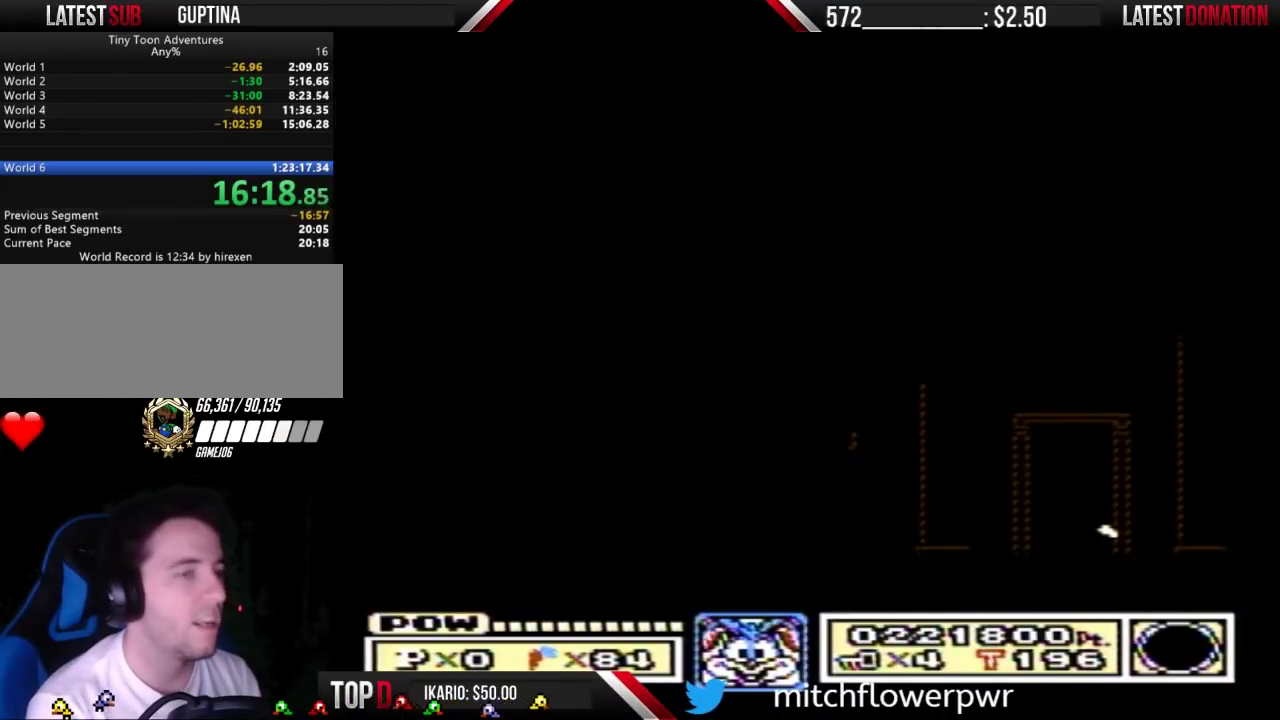
{"buttons": ["B", "DPAD_RIGHT"], "events": []}
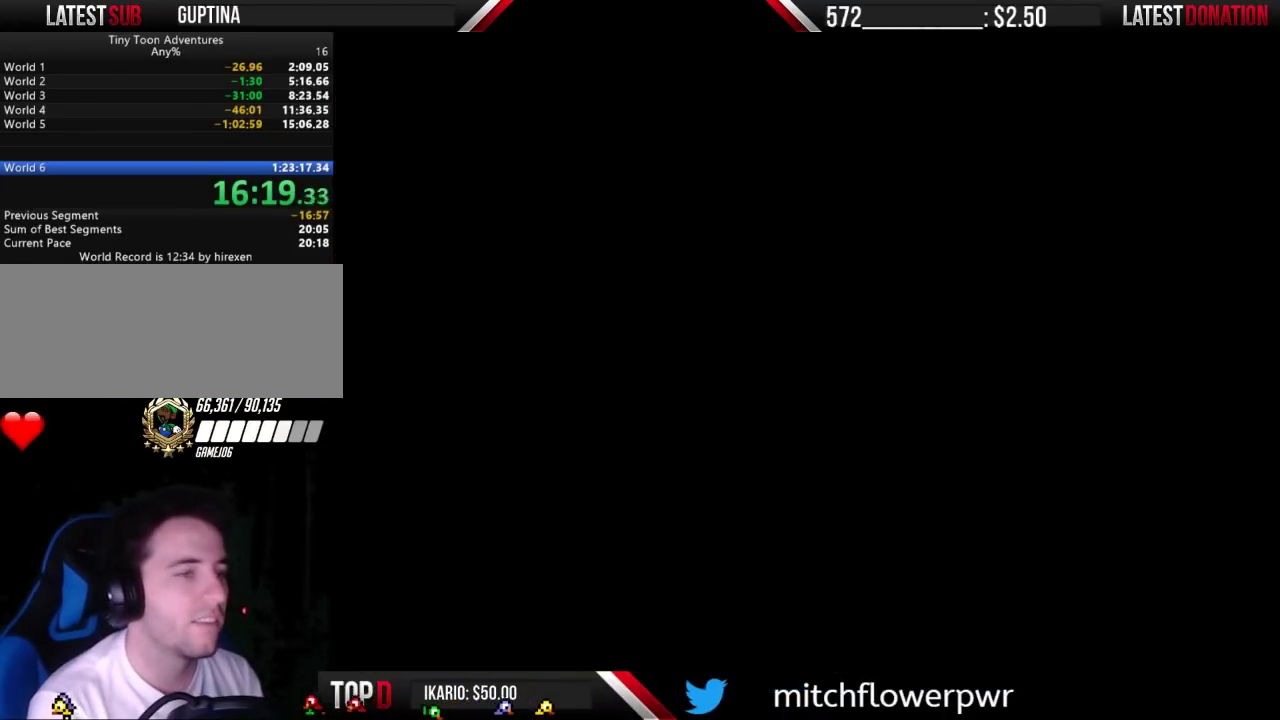
{"buttons": ["B", "DPAD_RIGHT"], "events": []}
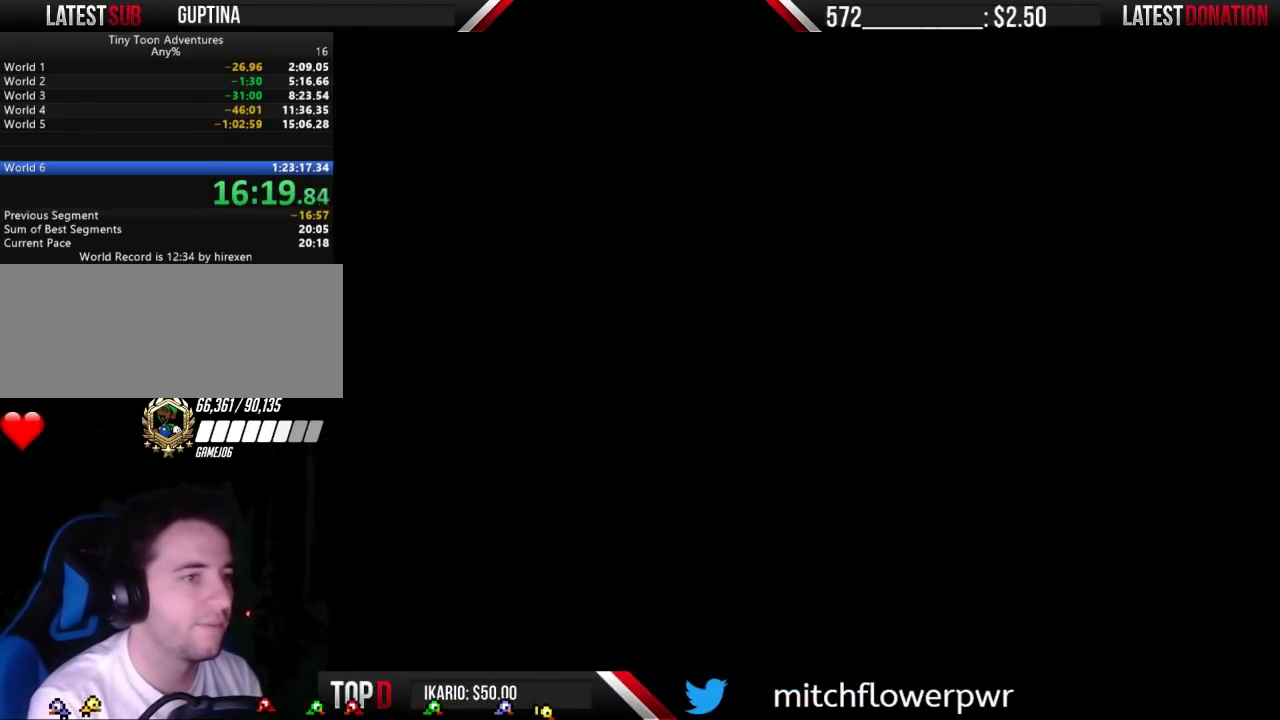
{"buttons": ["B", "DPAD_RIGHT"], "events": []}
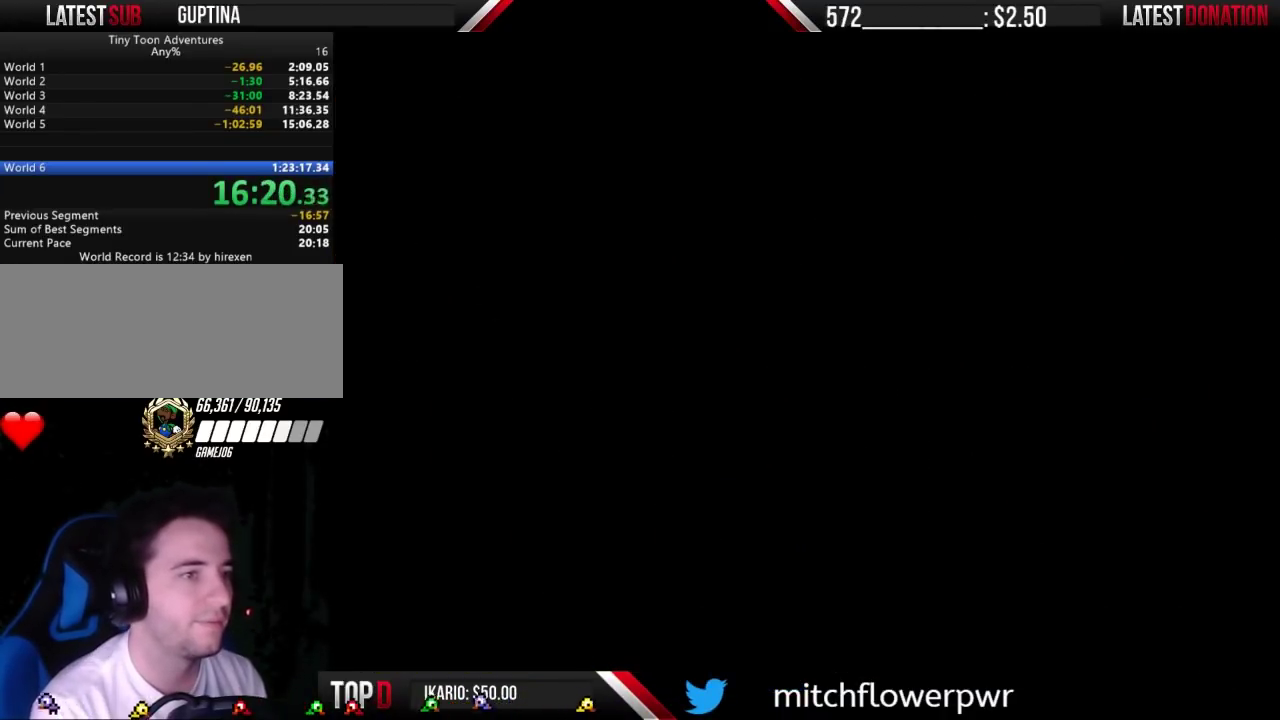
{"buttons": ["B", "DPAD_RIGHT"], "events": []}
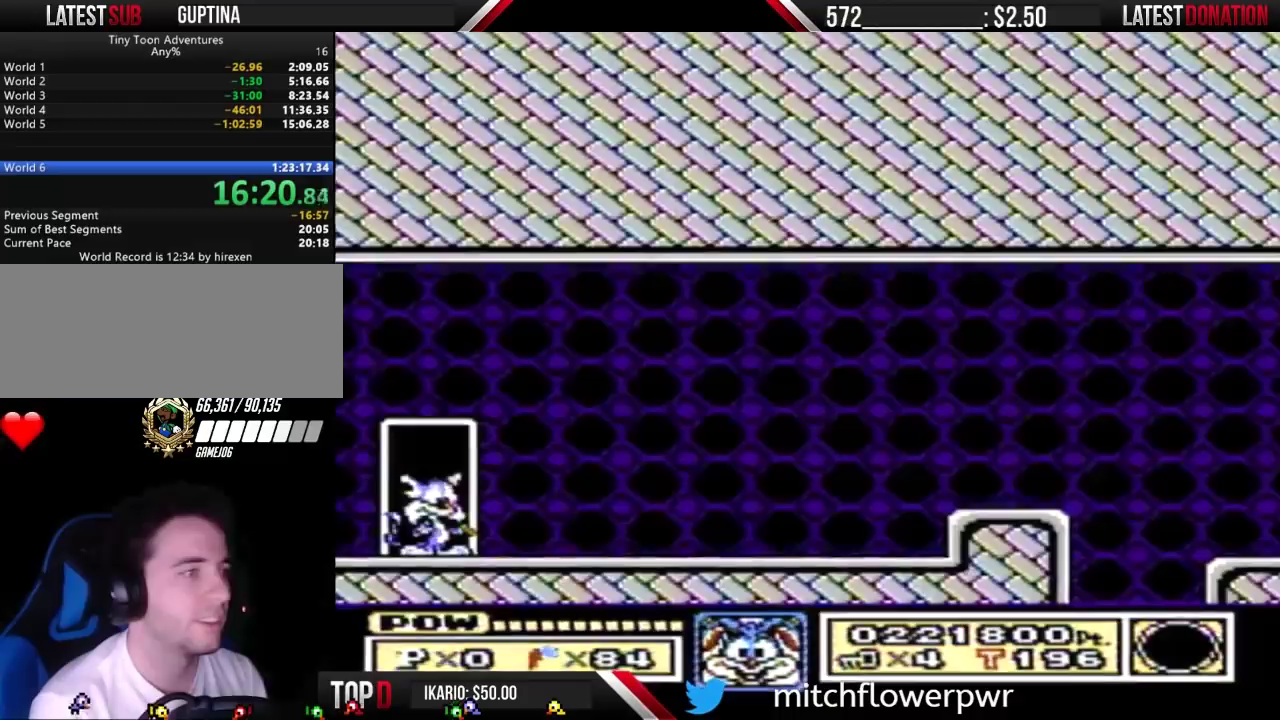
{"buttons": ["B", "DPAD_RIGHT"], "events": []}
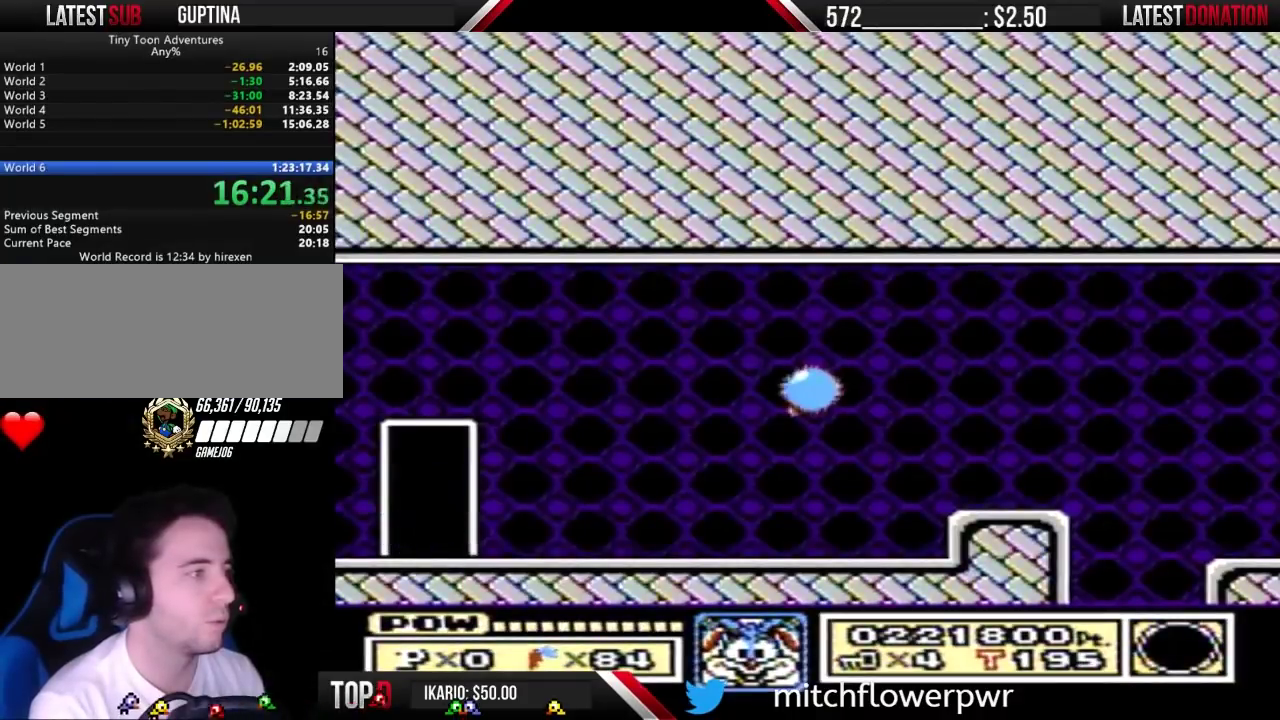
{"buttons": ["B", "DPAD_RIGHT"], "events": []}
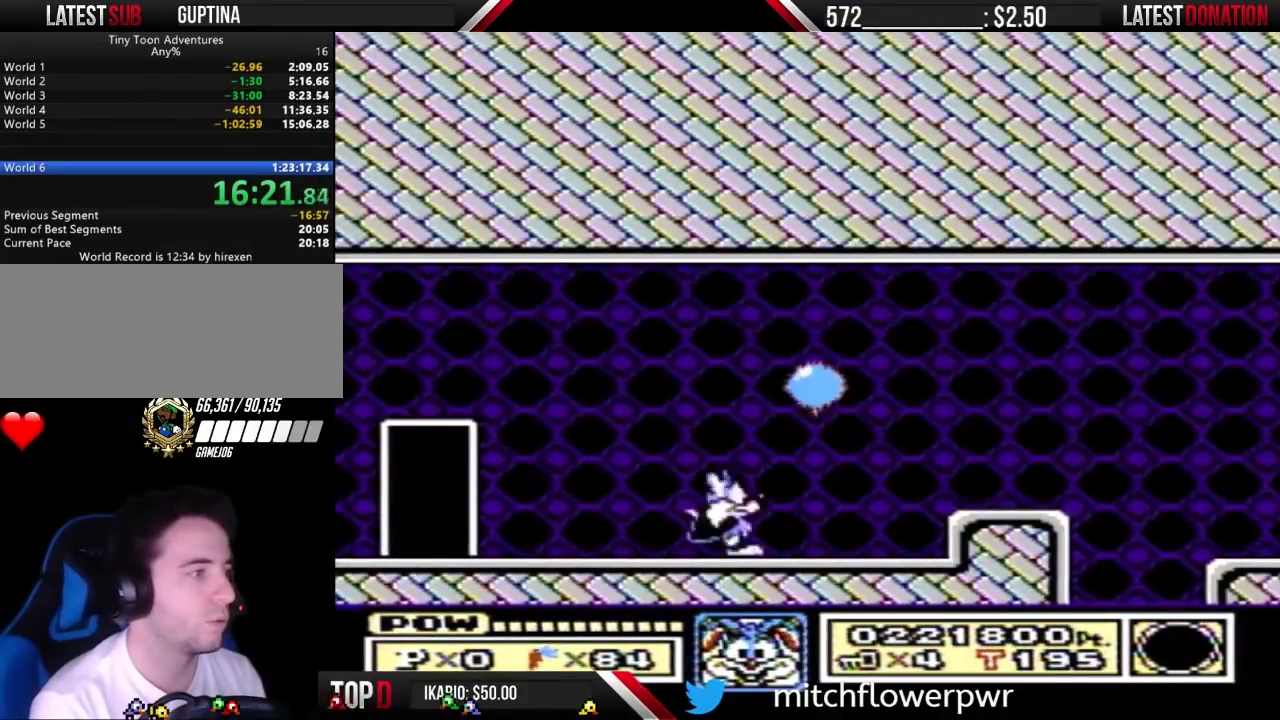
{"buttons": ["DPAD_RIGHT"], "events": [[233, "A", "down"], [467, "A", "up"], [467, "B", "up"]]}
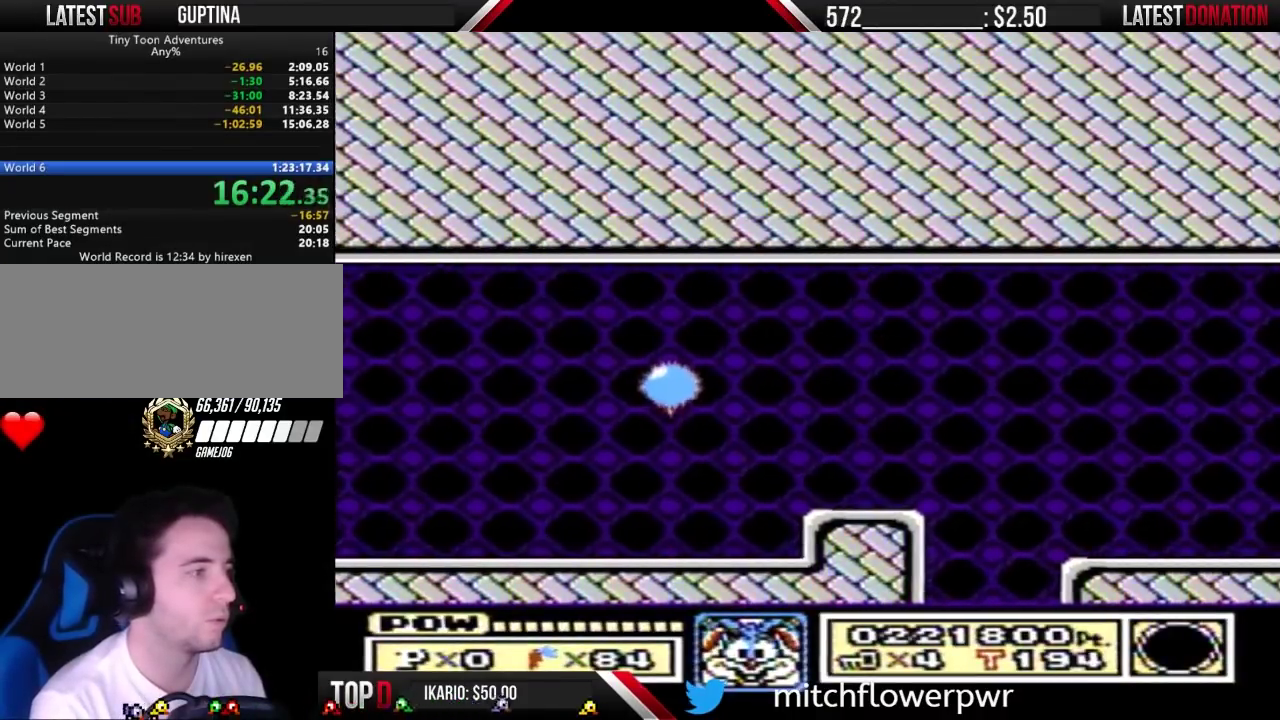
{"buttons": ["B", "DPAD_RIGHT"], "events": [[100, "B", "down"]]}
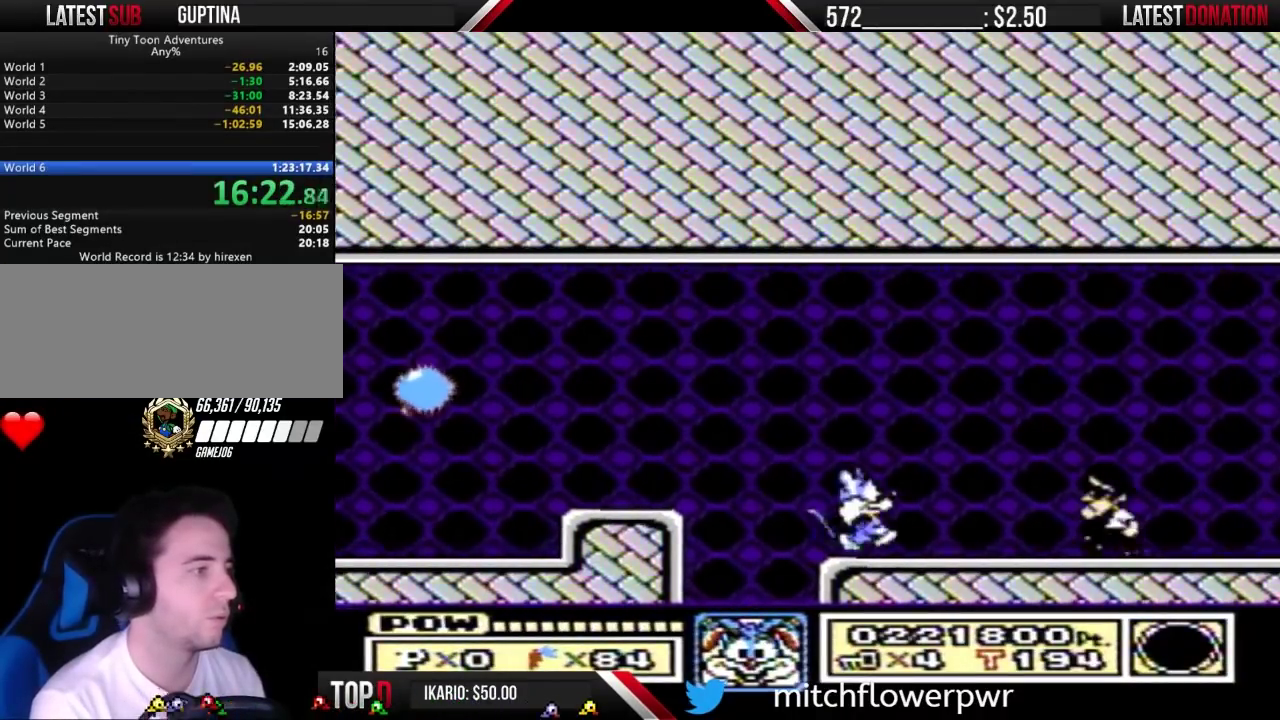
{"buttons": ["B", "DPAD_RIGHT"], "events": [[100, "A", "down"], [233, "A", "up"], [267, "B", "up"], [333, "B", "down"]]}
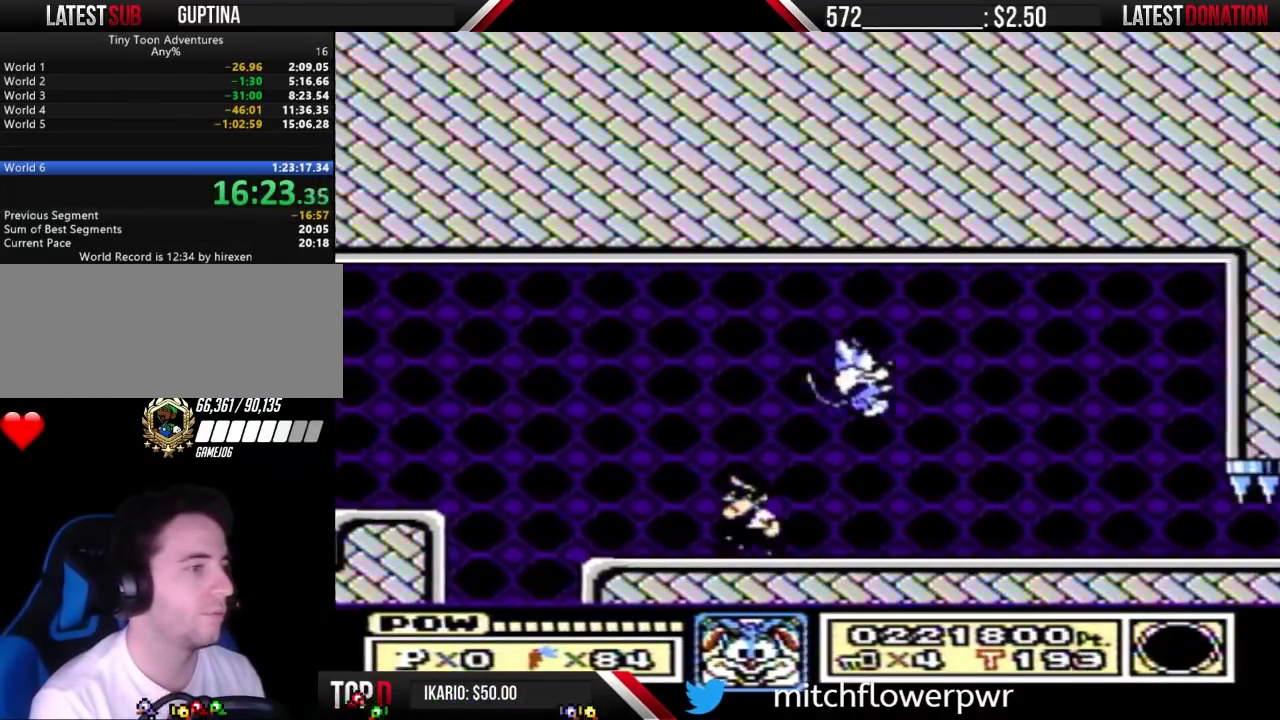
{"buttons": ["B", "DPAD_RIGHT"], "events": []}
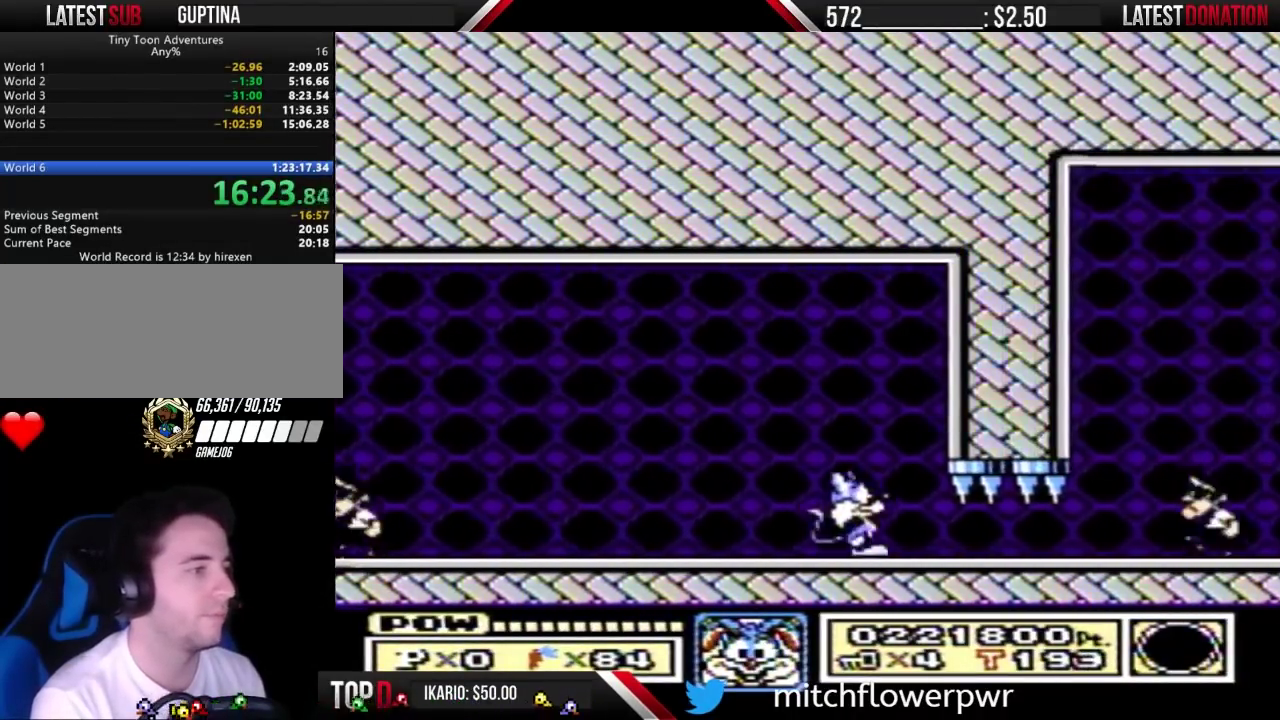
{"buttons": ["B", "DPAD_DOWN"], "events": [[100, "DPAD_DOWN", "down"], [133, "DPAD_RIGHT", "up"]]}
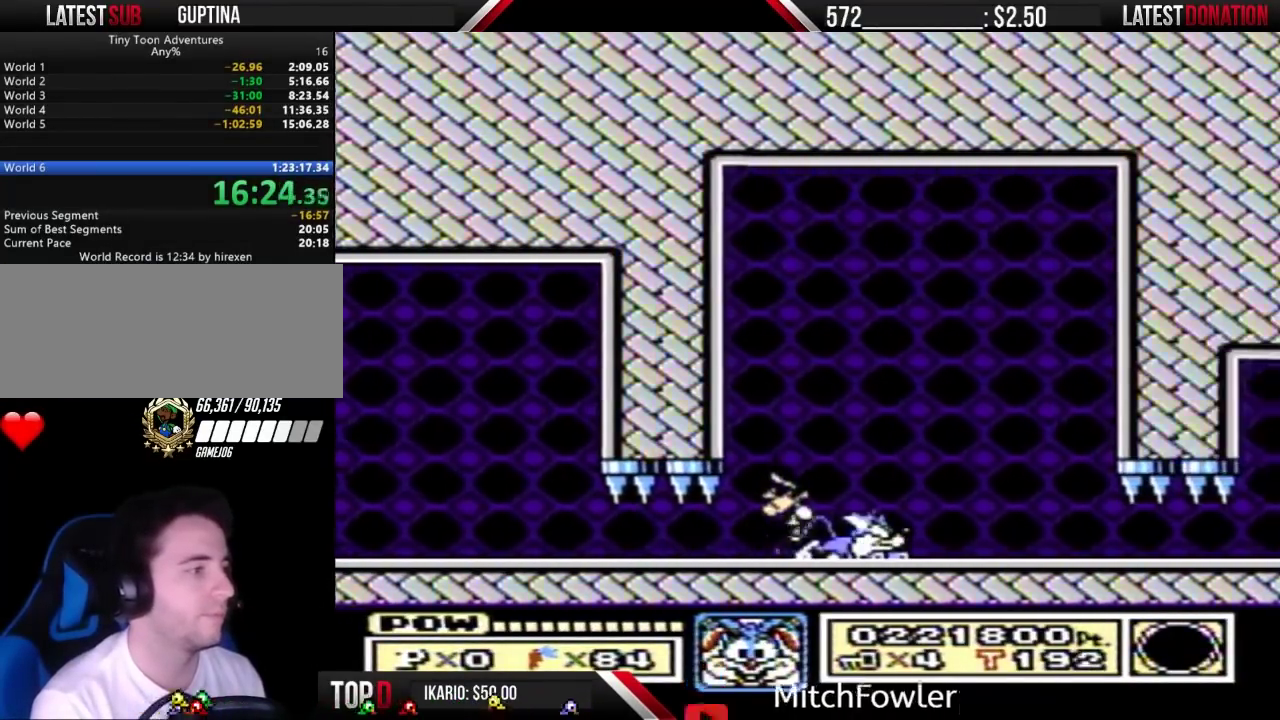
{"buttons": ["B", "DPAD_DOWN"], "events": [[200, "DPAD_DOWN", "up"], [200, "DPAD_RIGHT", "down"], [433, "DPAD_DOWN", "down"], [433, "DPAD_RIGHT", "up"]]}
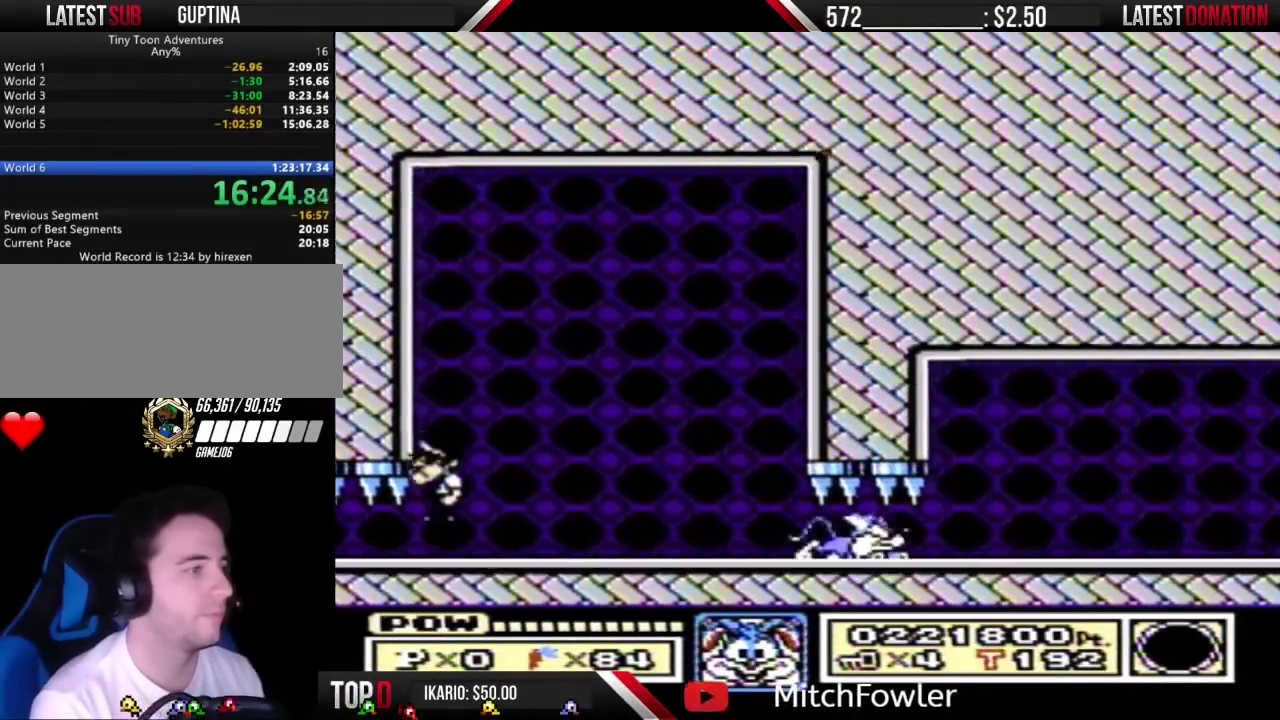
{"buttons": ["B", "DPAD_RIGHT"], "events": [[367, "DPAD_DOWN", "up"], [367, "DPAD_RIGHT", "down"]]}
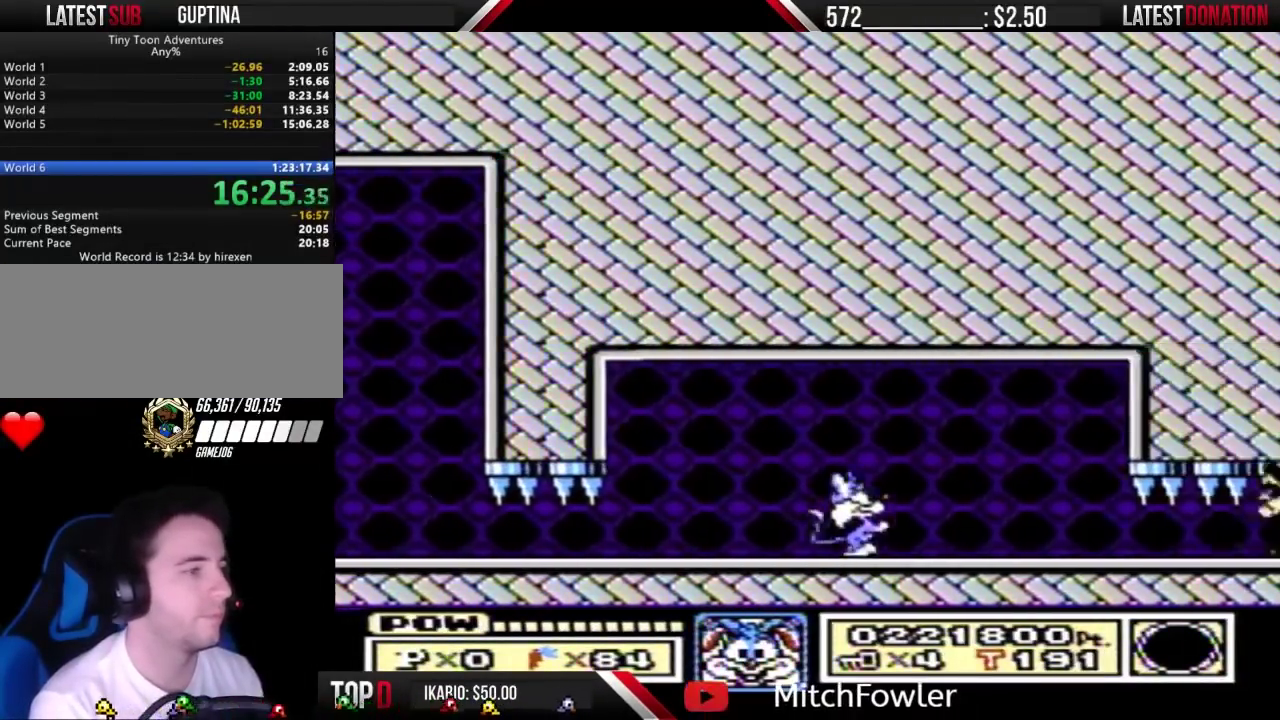
{"buttons": ["B", "DPAD_DOWN"], "events": [[367, "DPAD_DOWN", "down"], [367, "DPAD_RIGHT", "up"]]}